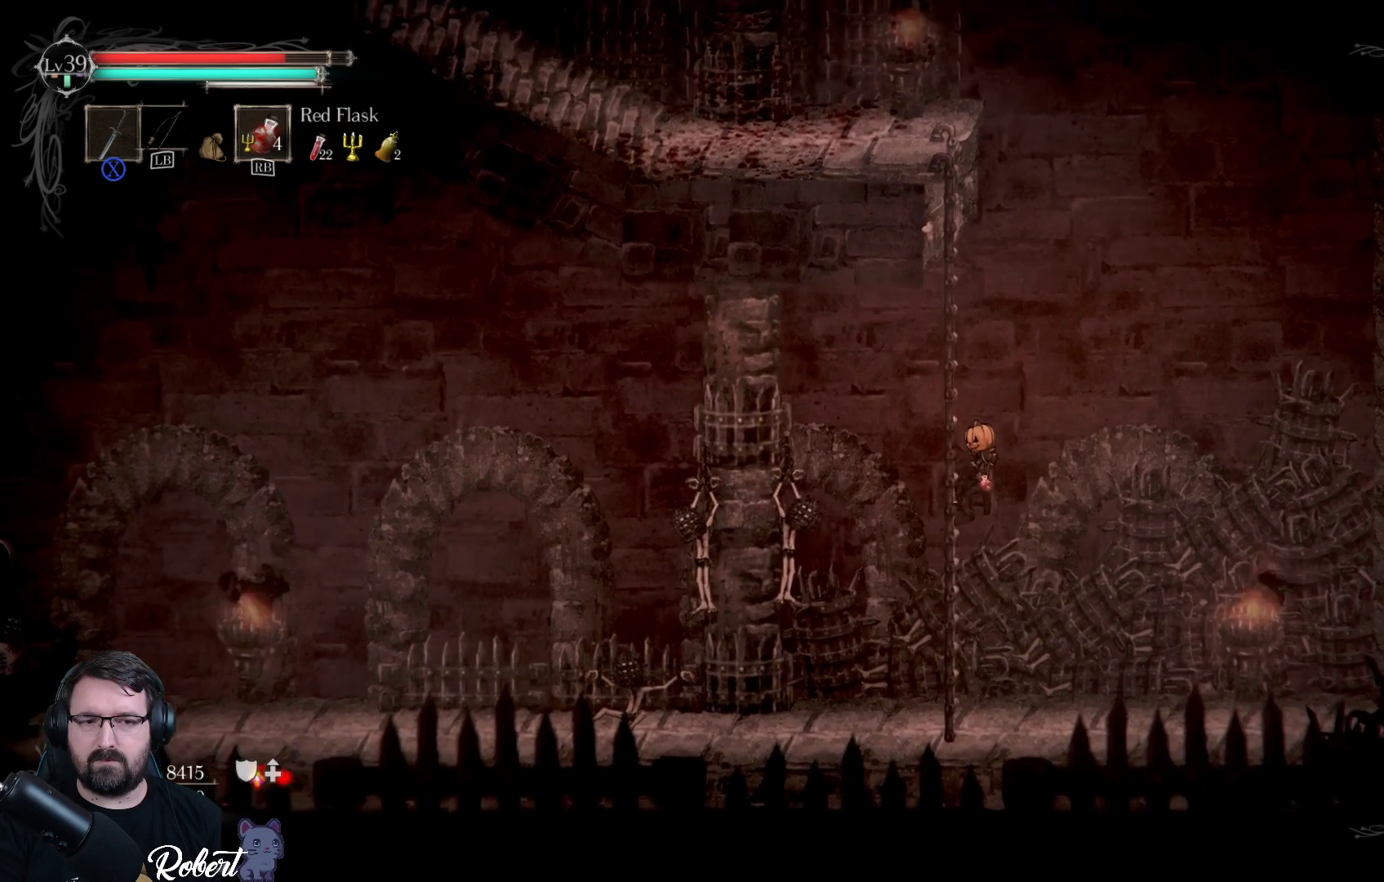
Gameplay with a controller (Xbox layout); each line is a JSON object with the inputs held at the frame after it. "events" lists button and stick changes between this image and that frame as [ms after this image, input, new state], when the widget could be followed in between.
{"buttons": [], "left_stick": "down", "right_stick": "center", "events": []}
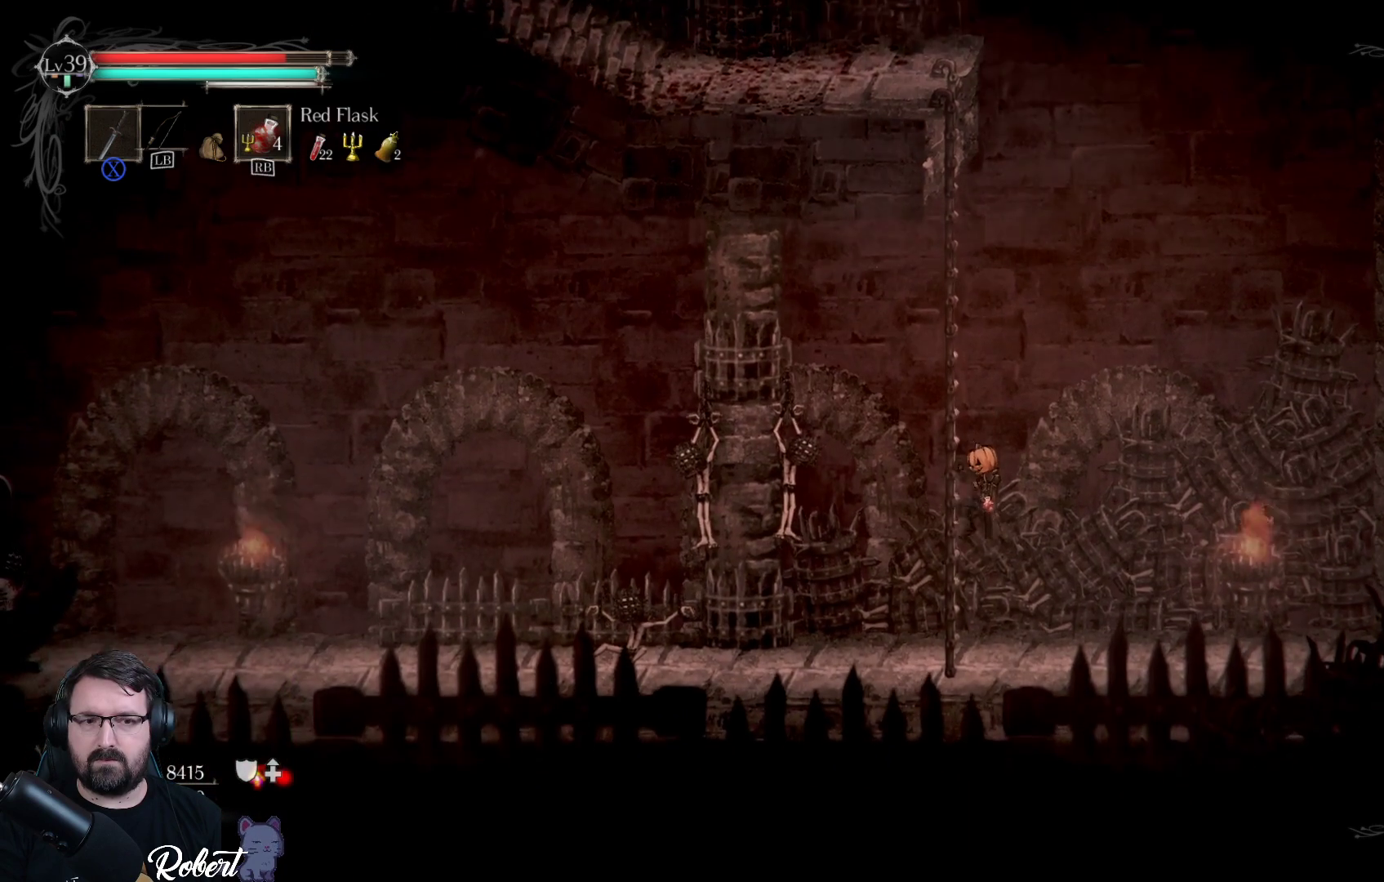
{"buttons": [], "left_stick": "down", "right_stick": "center", "events": []}
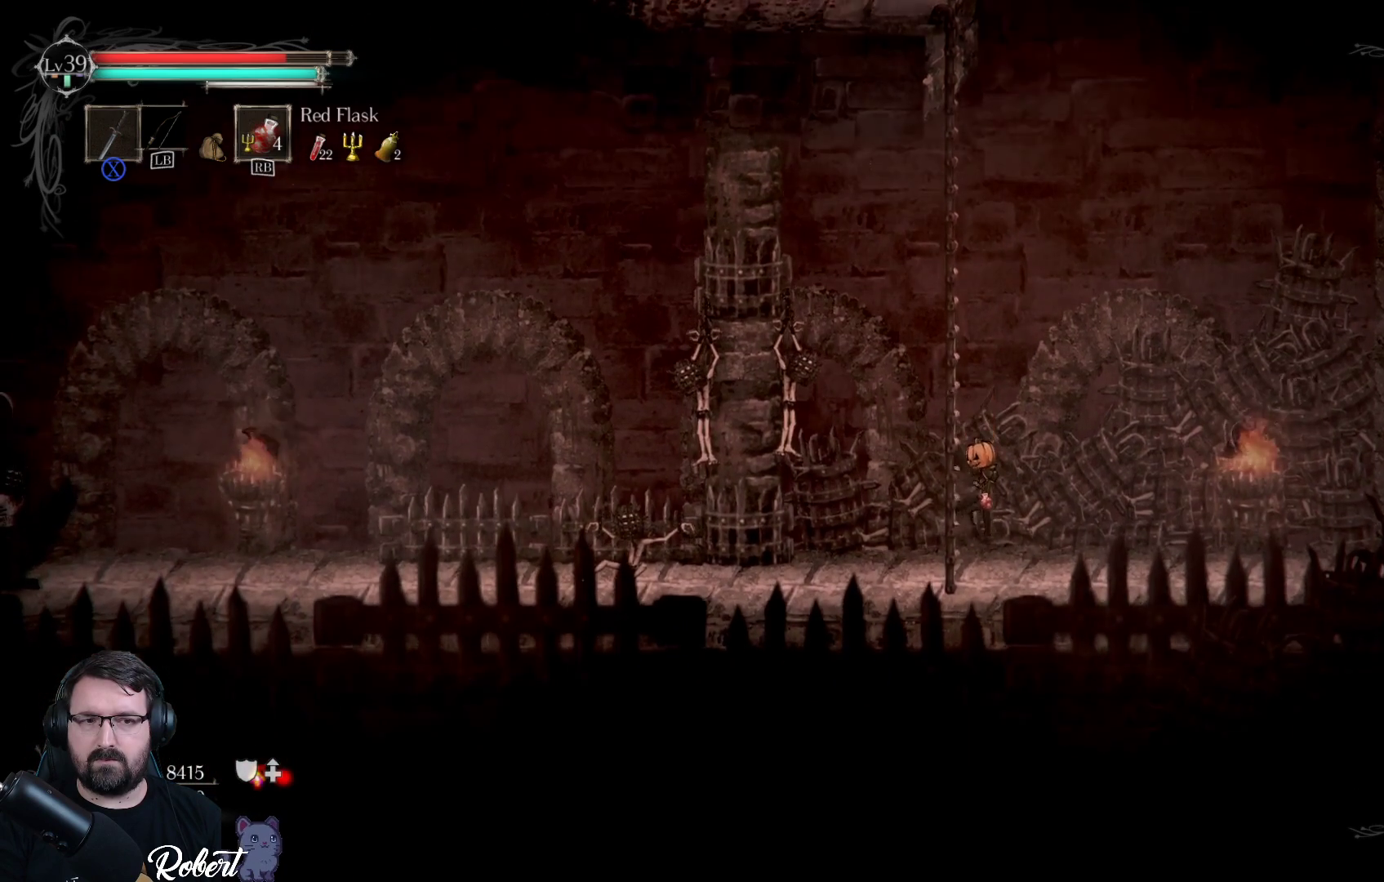
{"buttons": [], "left_stick": "down", "right_stick": "center", "events": []}
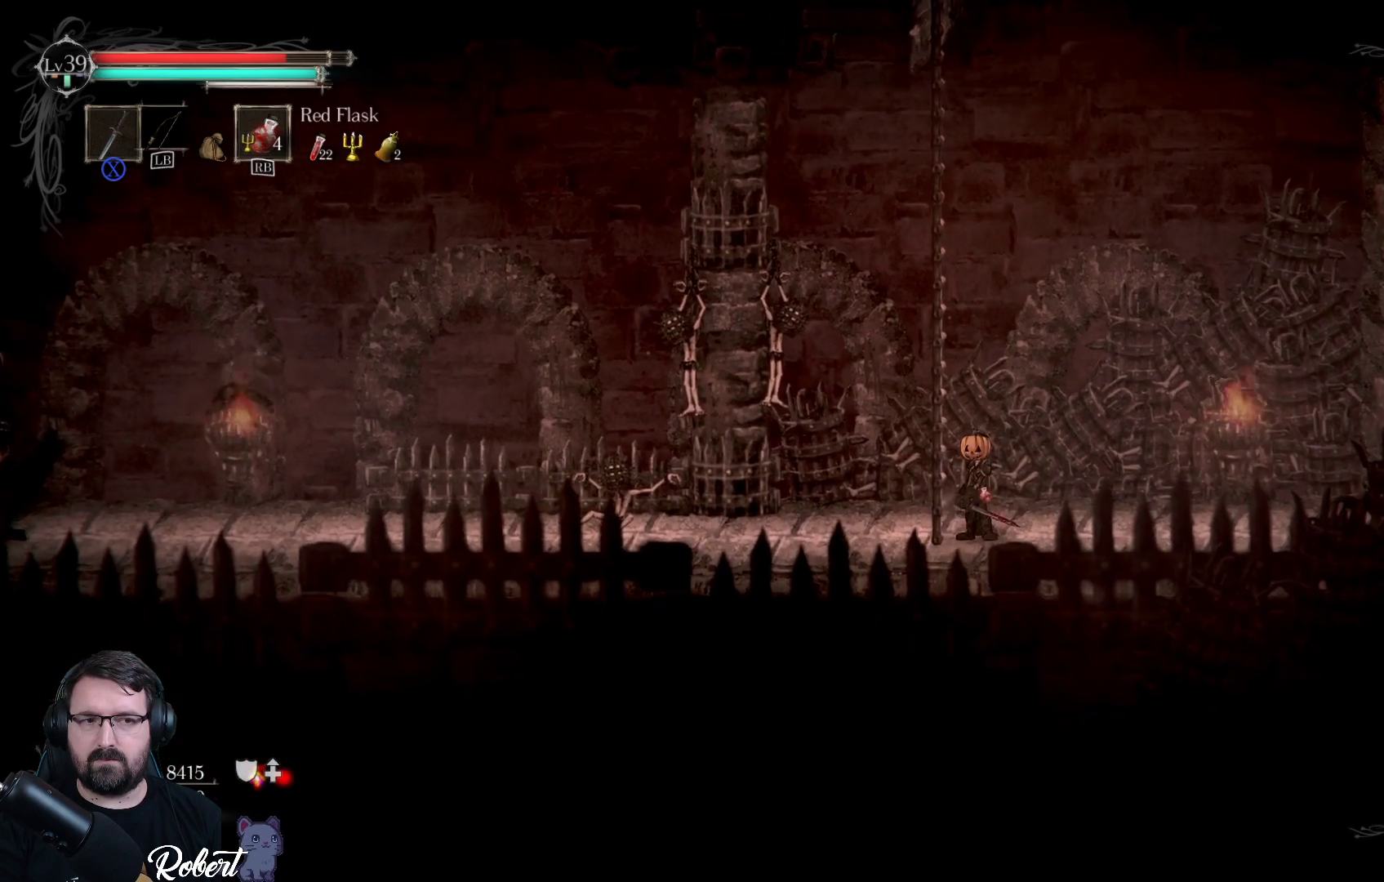
{"buttons": [], "left_stick": "down-left", "right_stick": "center", "events": [[100, "left_stick", "down-left"]]}
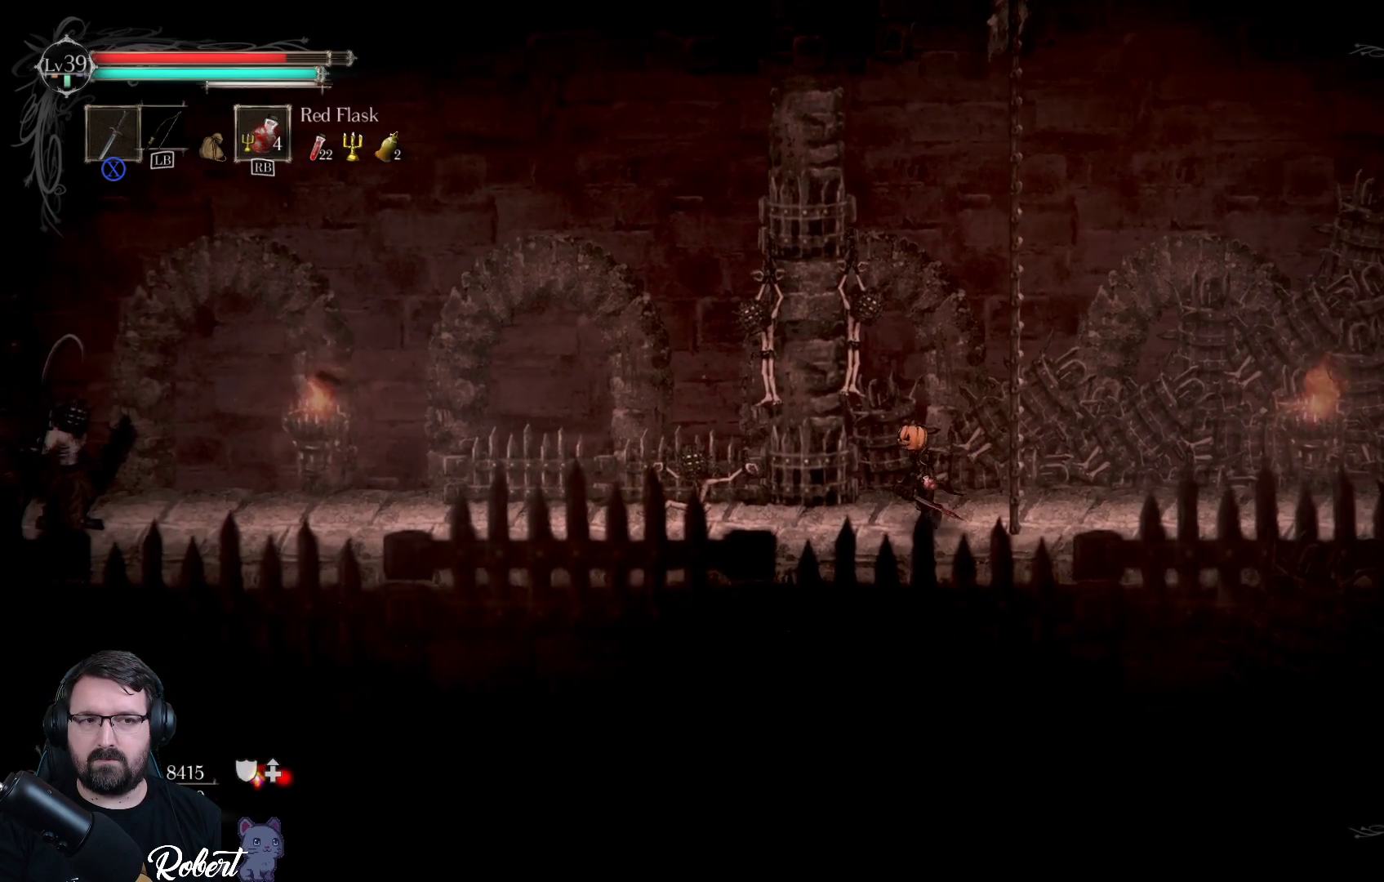
{"buttons": [], "left_stick": "center", "right_stick": "center", "events": [[67, "left_stick", "center"]]}
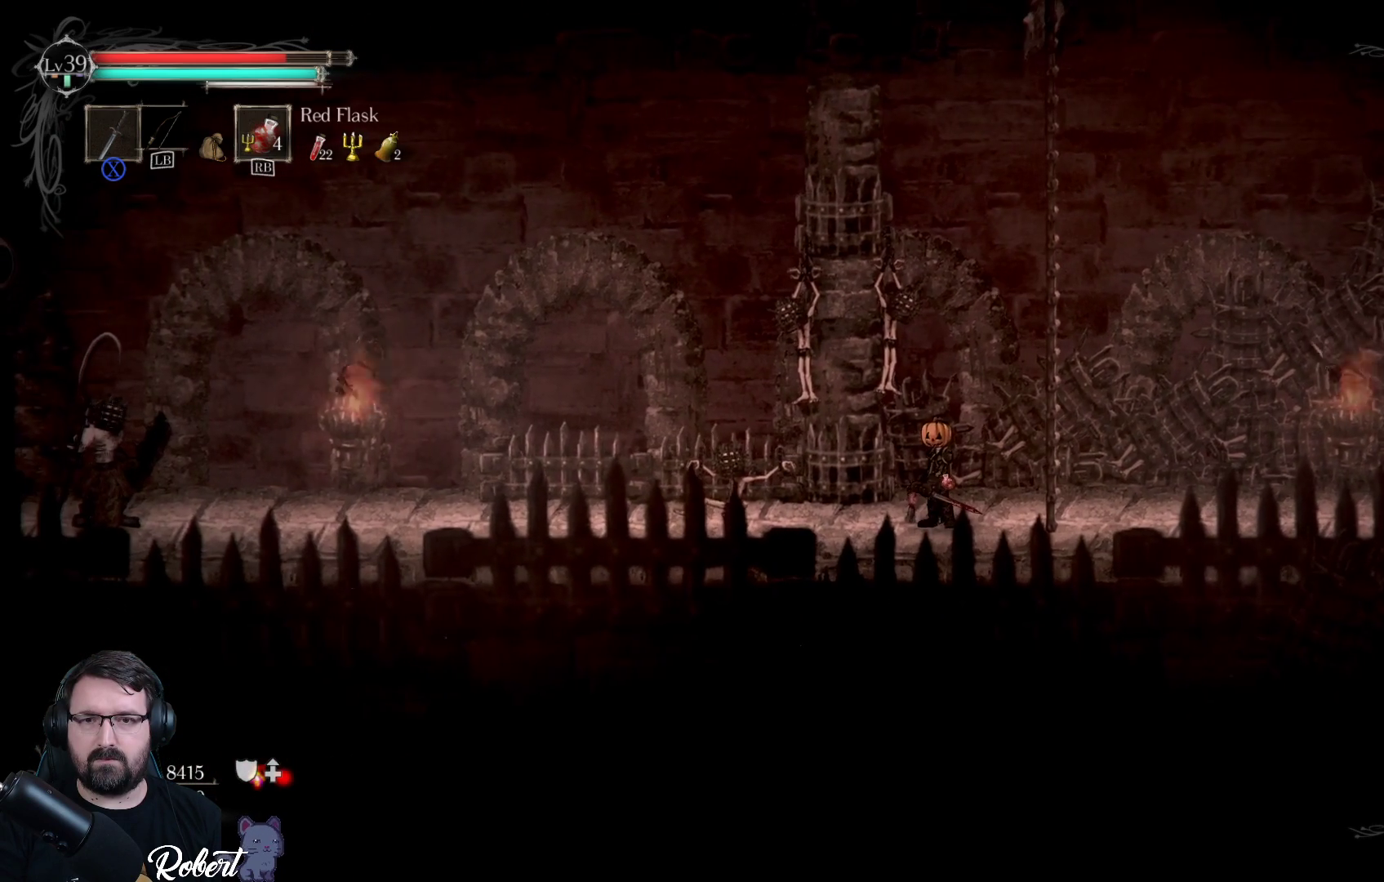
{"buttons": [], "left_stick": "down-left", "right_stick": "center", "events": [[367, "left_stick", "down-left"]]}
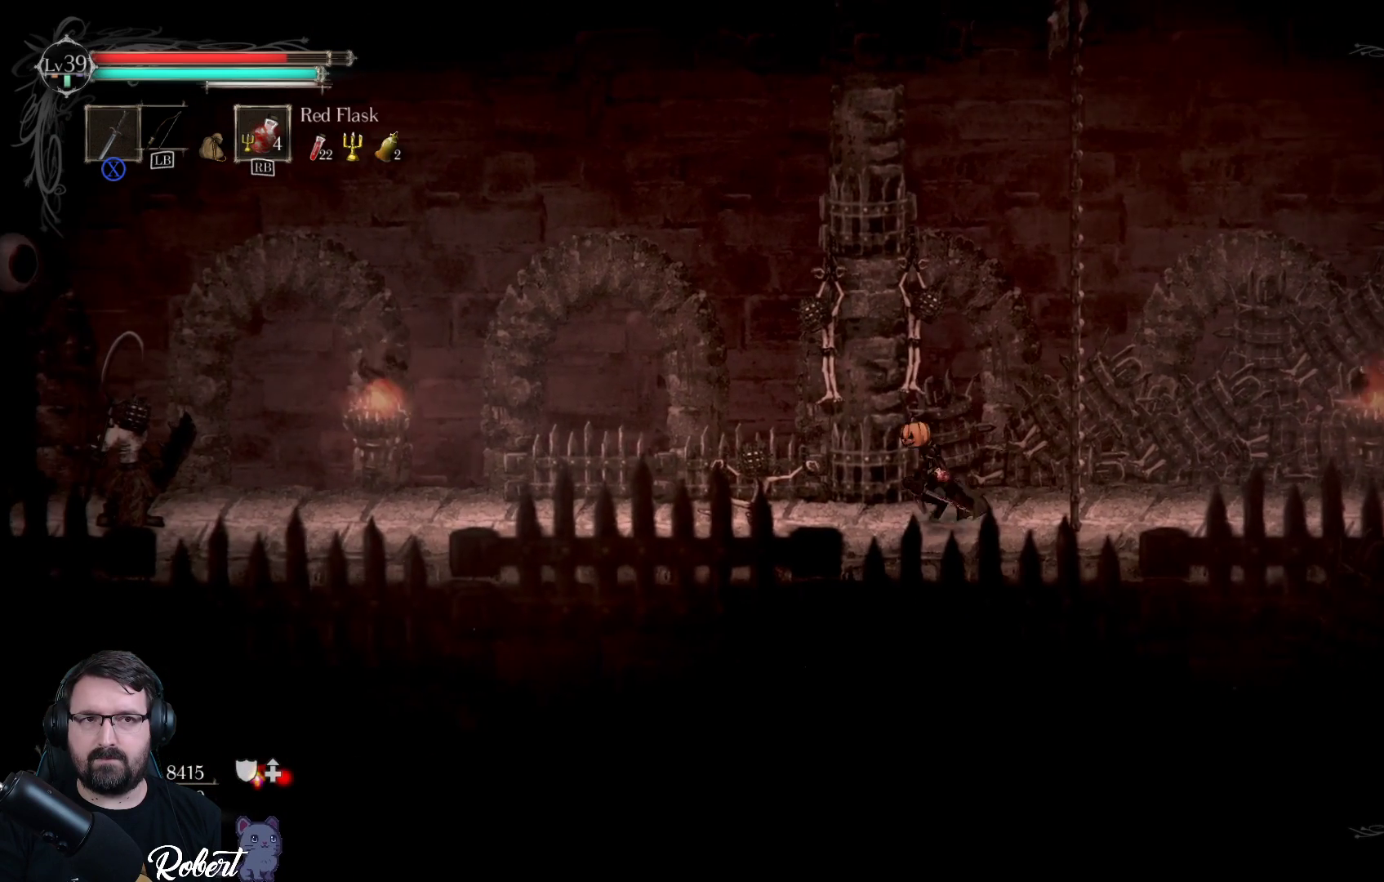
{"buttons": [], "left_stick": "center", "right_stick": "center", "events": [[400, "left_stick", "center"]]}
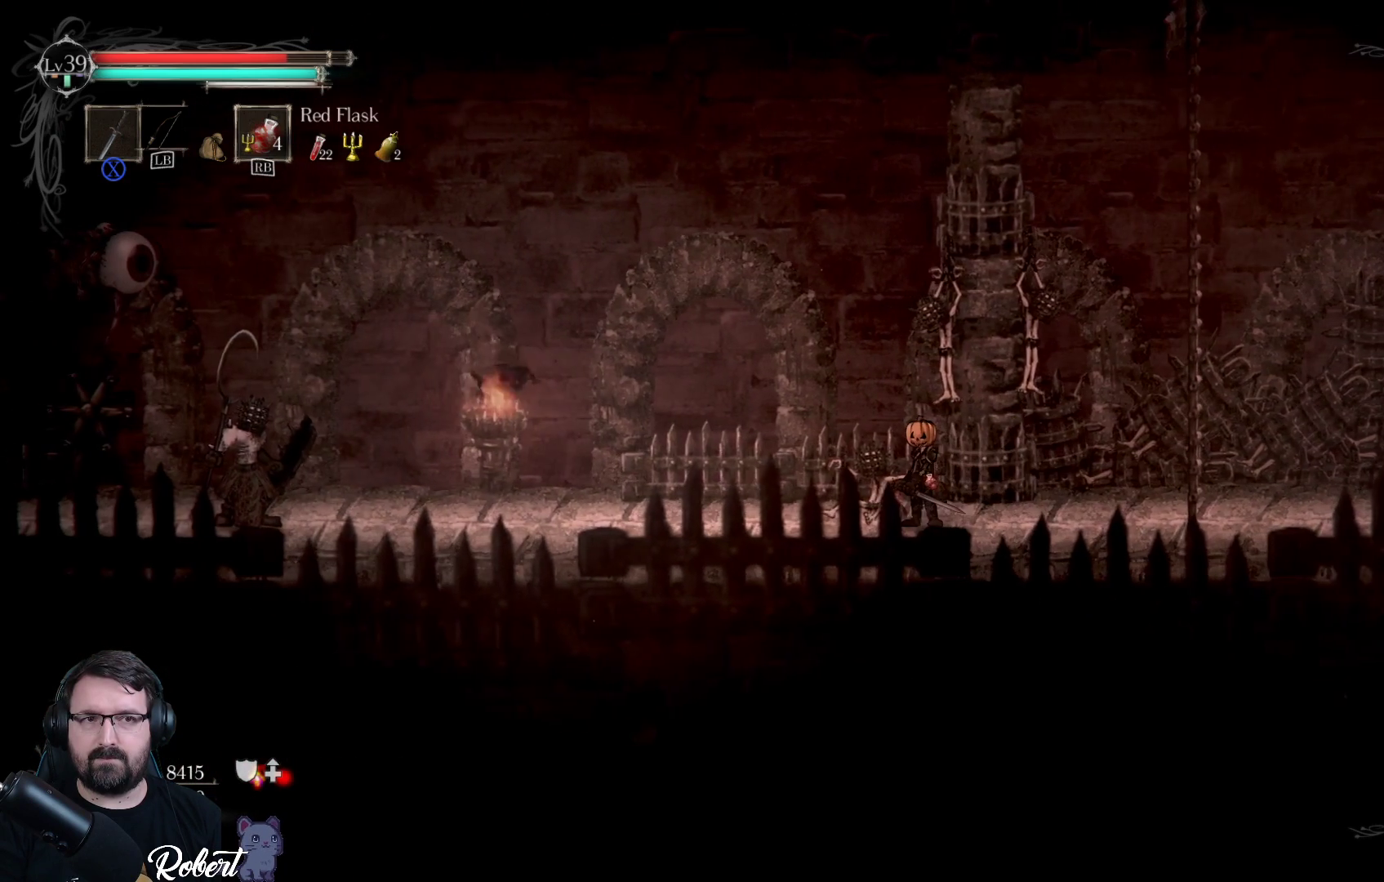
{"buttons": [], "left_stick": "center", "right_stick": "center", "events": []}
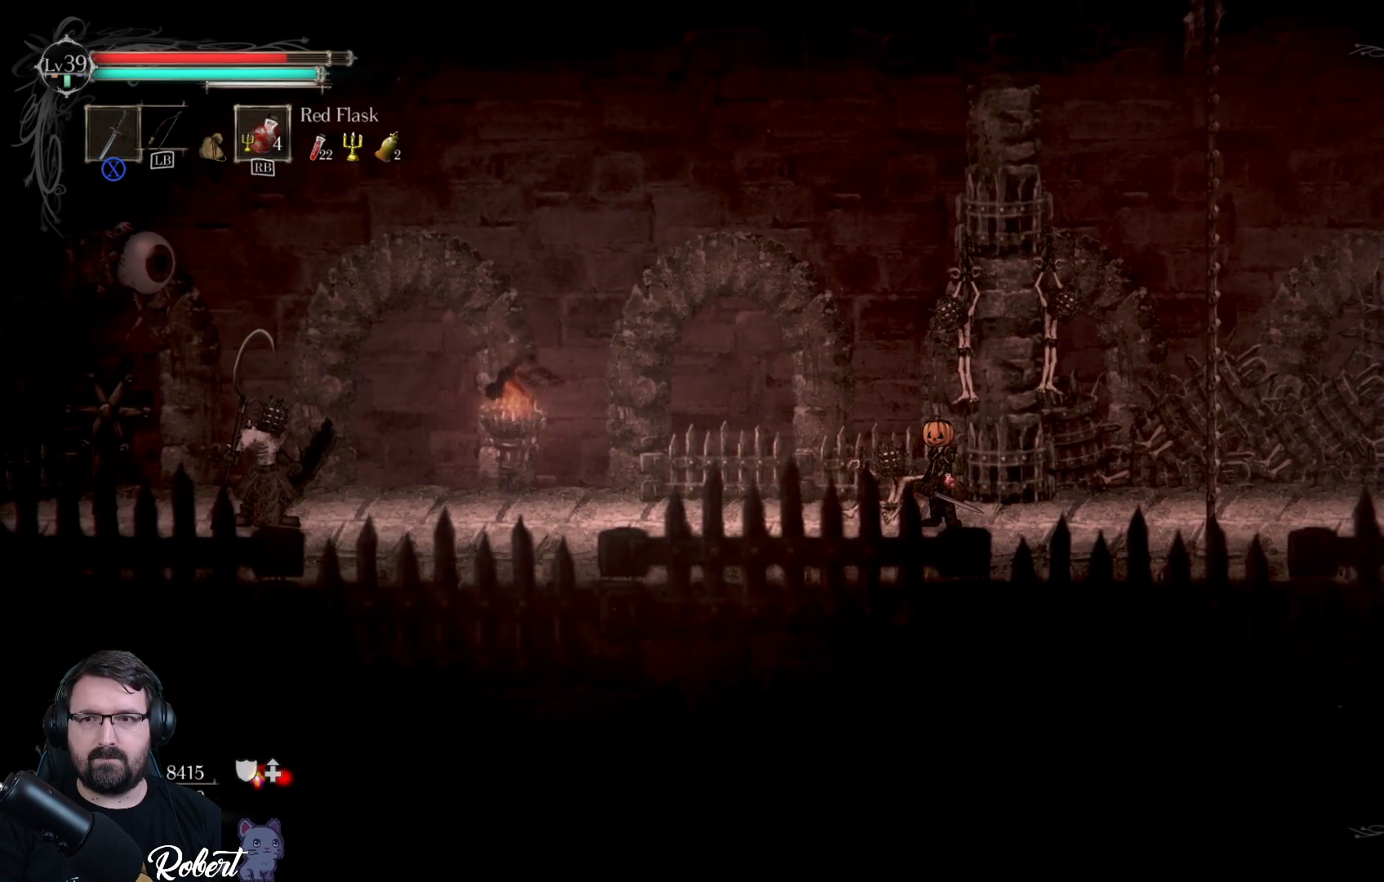
{"buttons": [], "left_stick": "center", "right_stick": "center", "events": []}
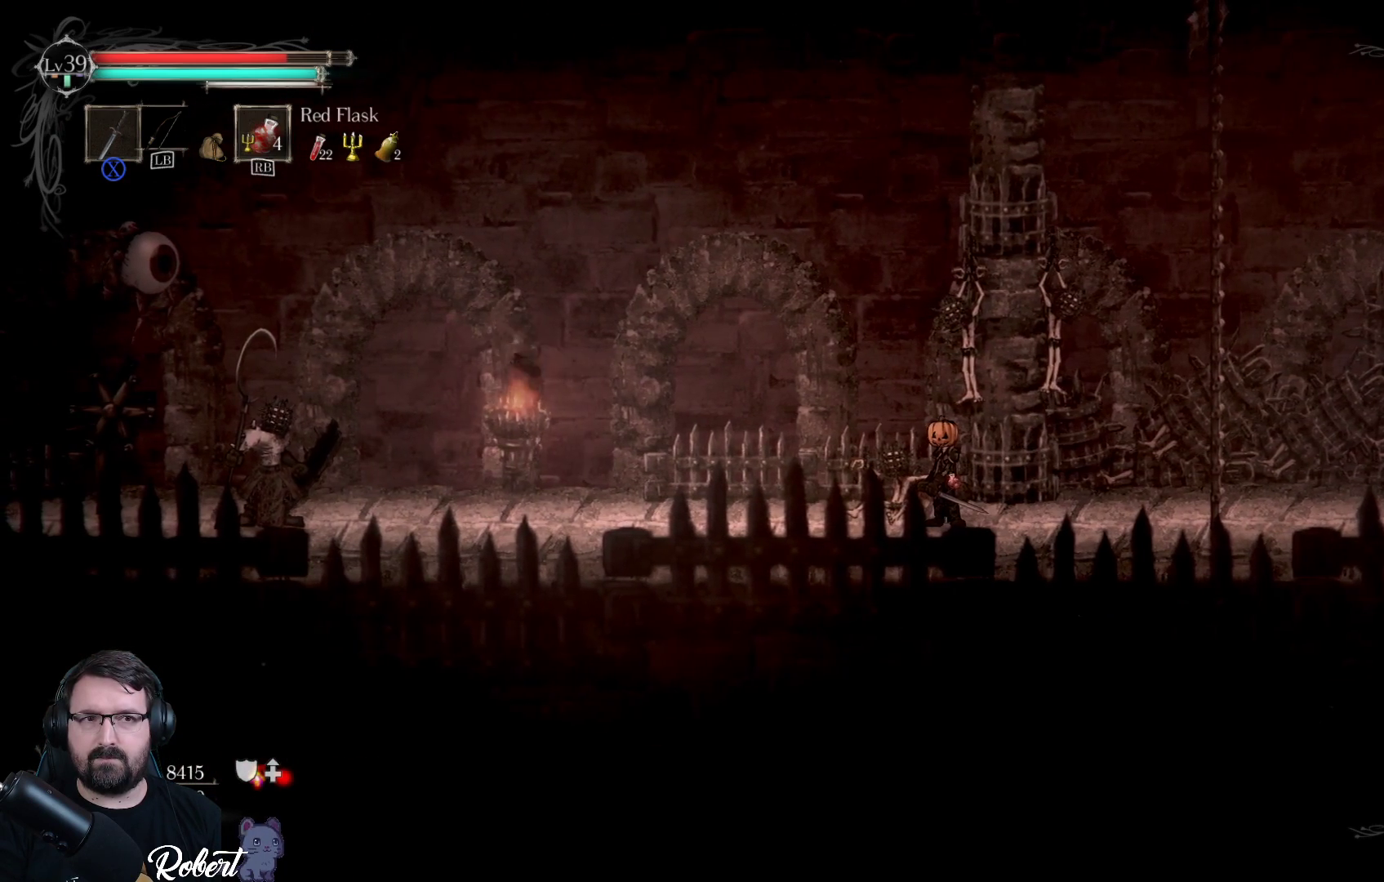
{"buttons": [], "left_stick": "center", "right_stick": "center", "events": []}
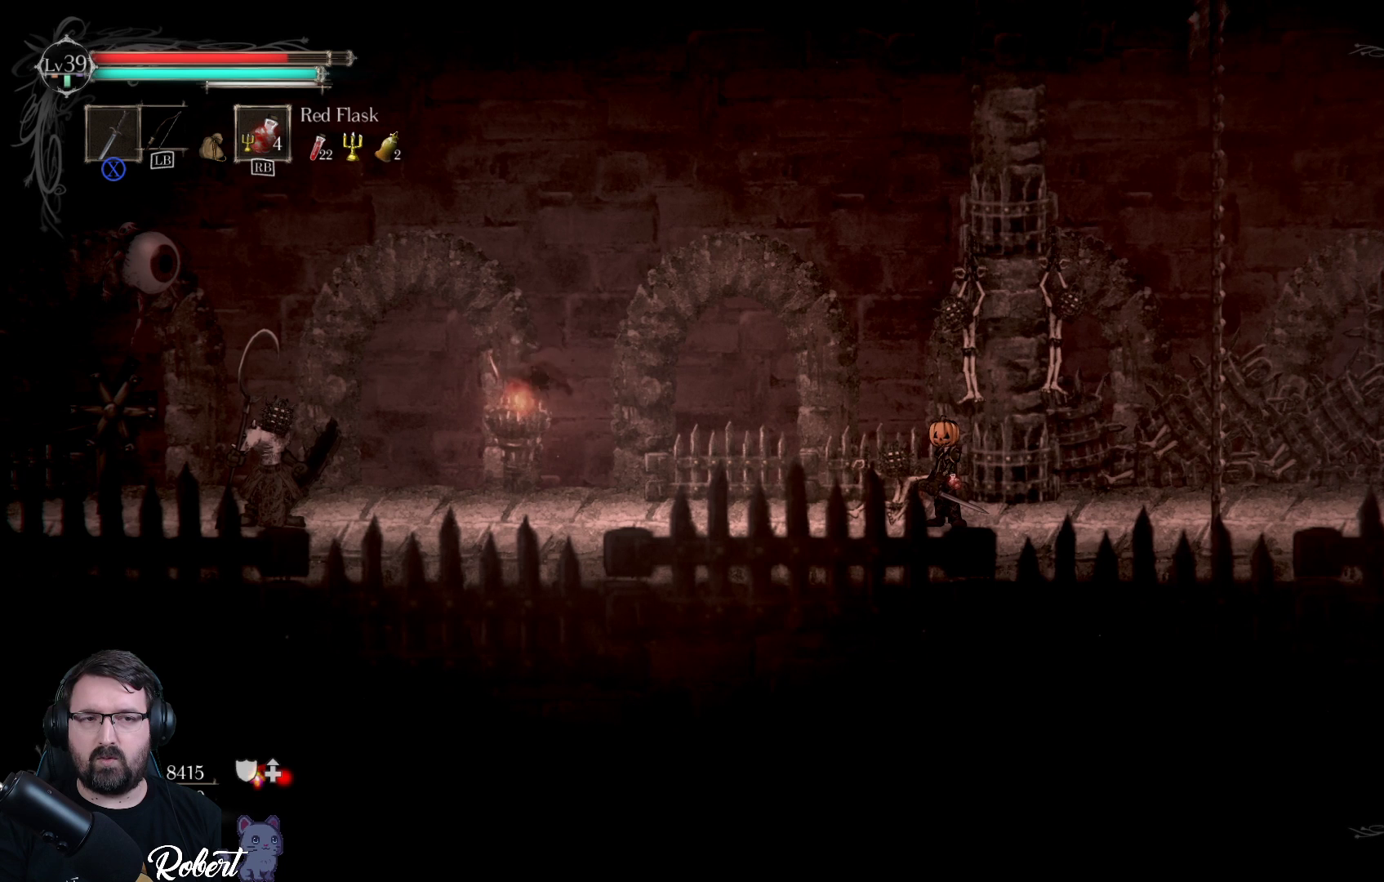
{"buttons": [], "left_stick": "center", "right_stick": "center", "events": []}
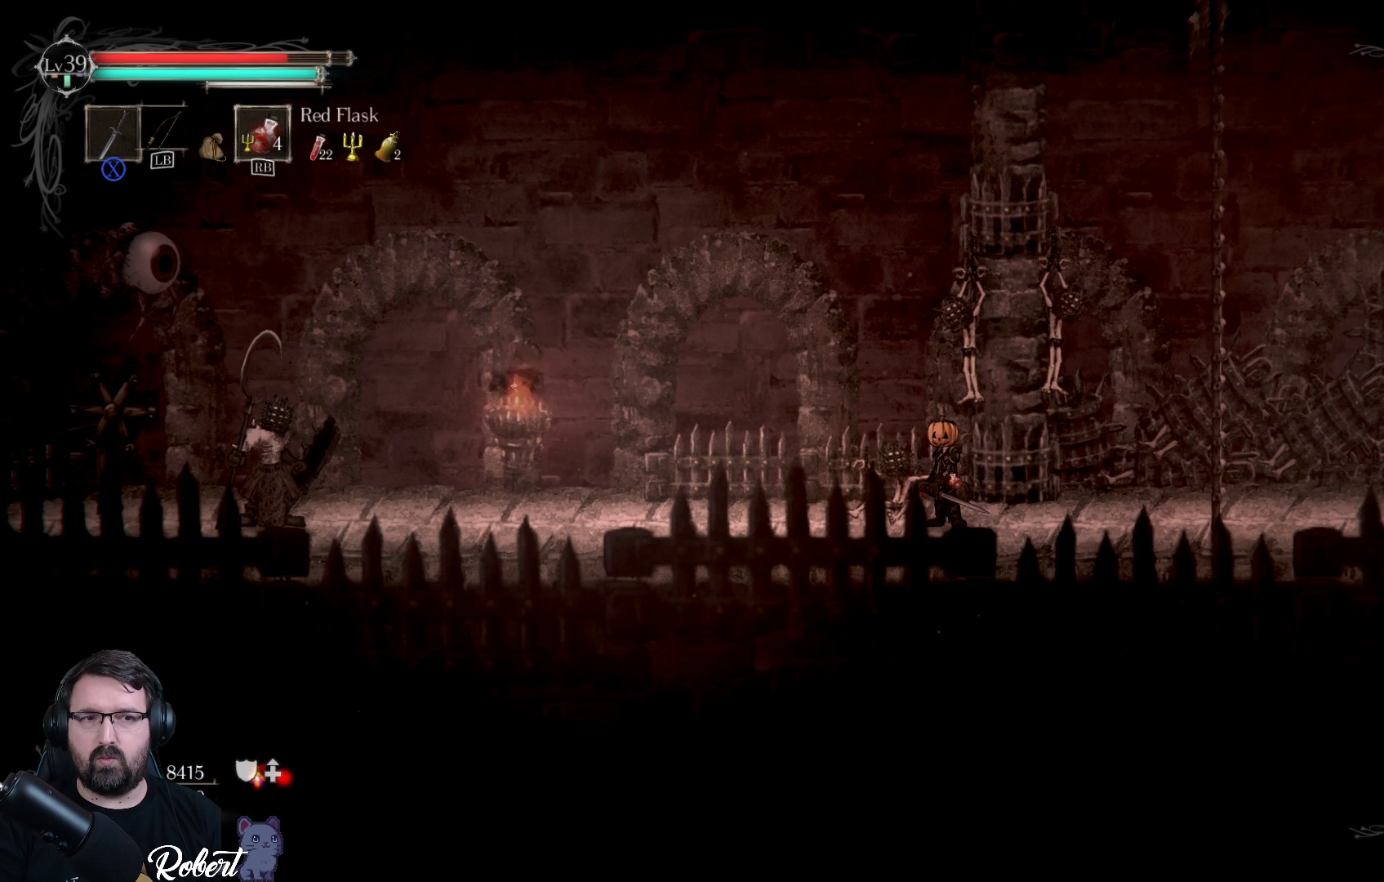
{"buttons": [], "left_stick": "center", "right_stick": "center", "events": []}
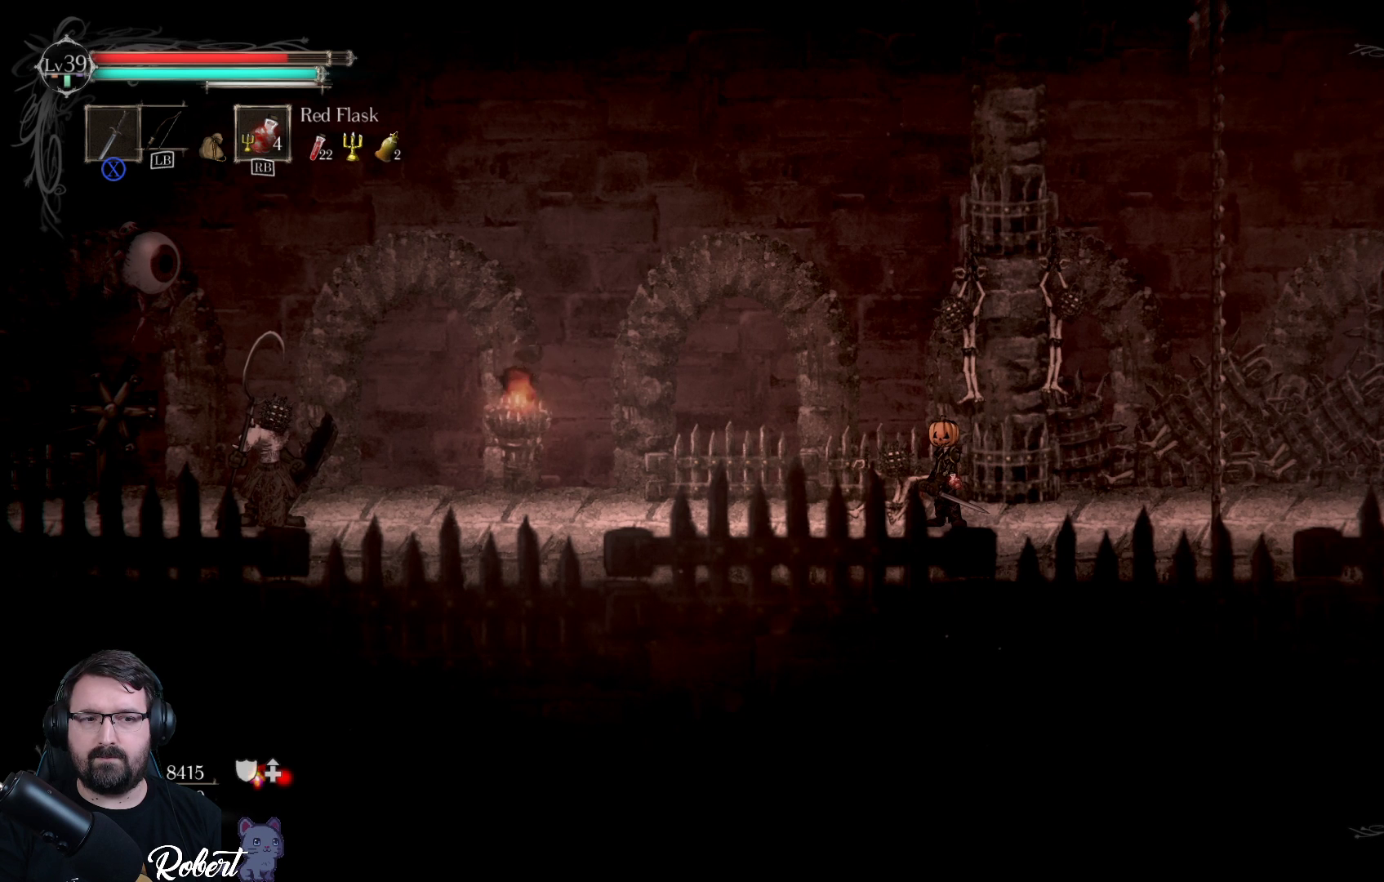
{"buttons": [], "left_stick": "center", "right_stick": "center", "events": []}
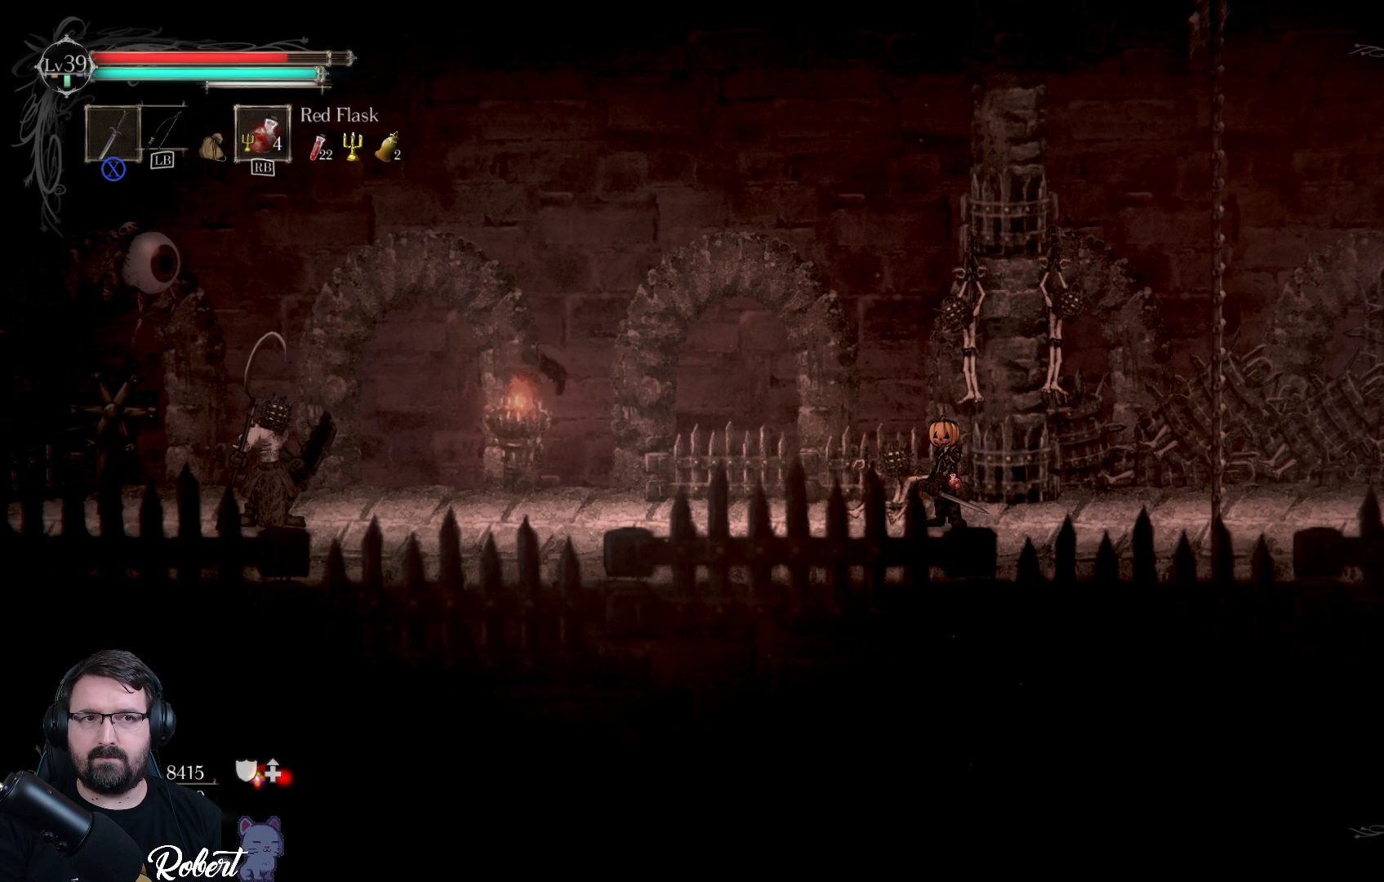
{"buttons": [], "left_stick": "center", "right_stick": "center", "events": []}
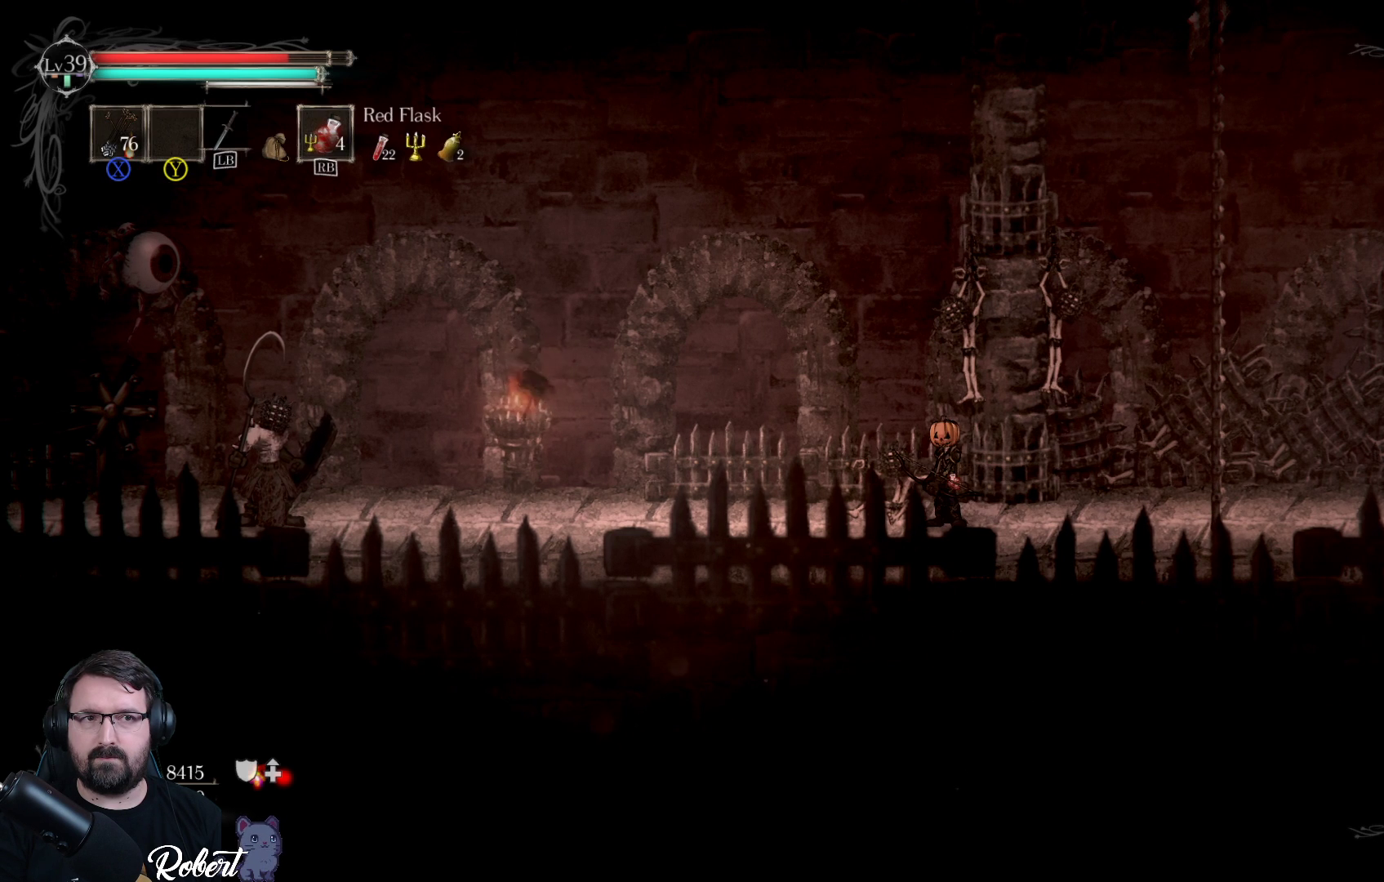
{"buttons": [], "left_stick": "center", "right_stick": "center", "events": []}
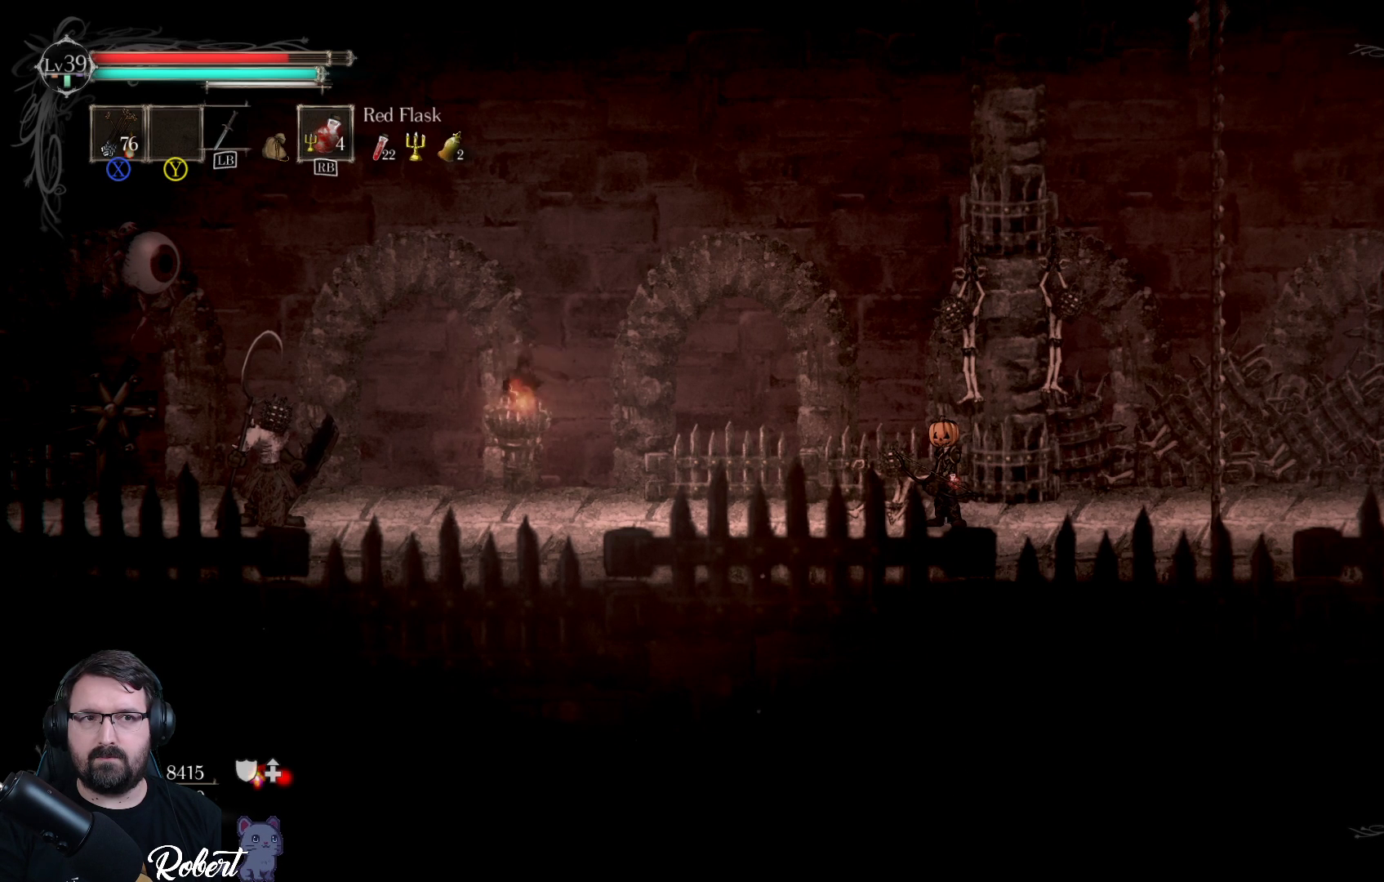
{"buttons": ["X"], "left_stick": "center", "right_stick": "center", "events": [[333, "X", "down"]]}
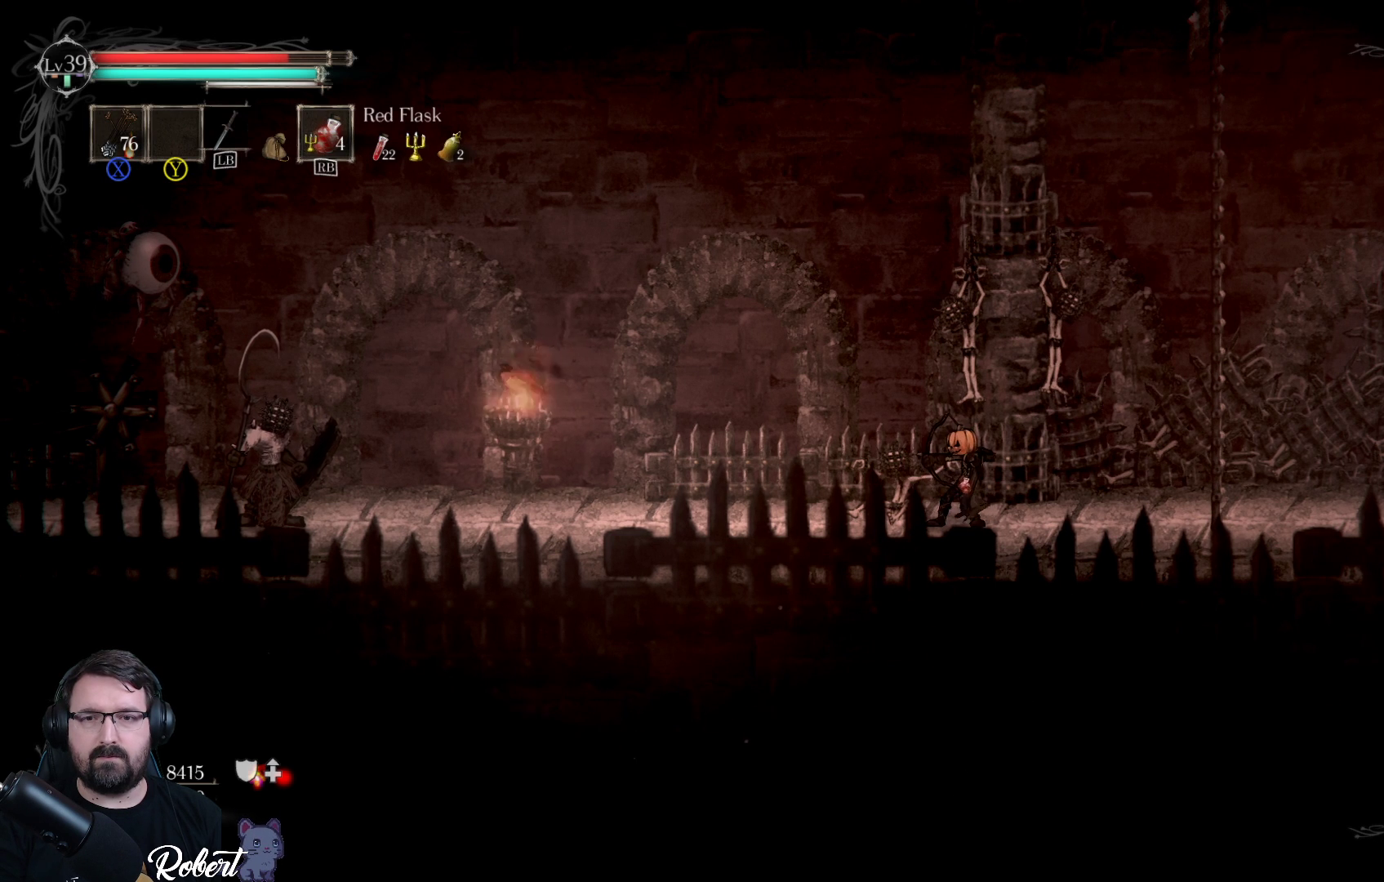
{"buttons": ["X"], "left_stick": "up-left", "right_stick": "center", "events": [[267, "left_stick", "up-left"]]}
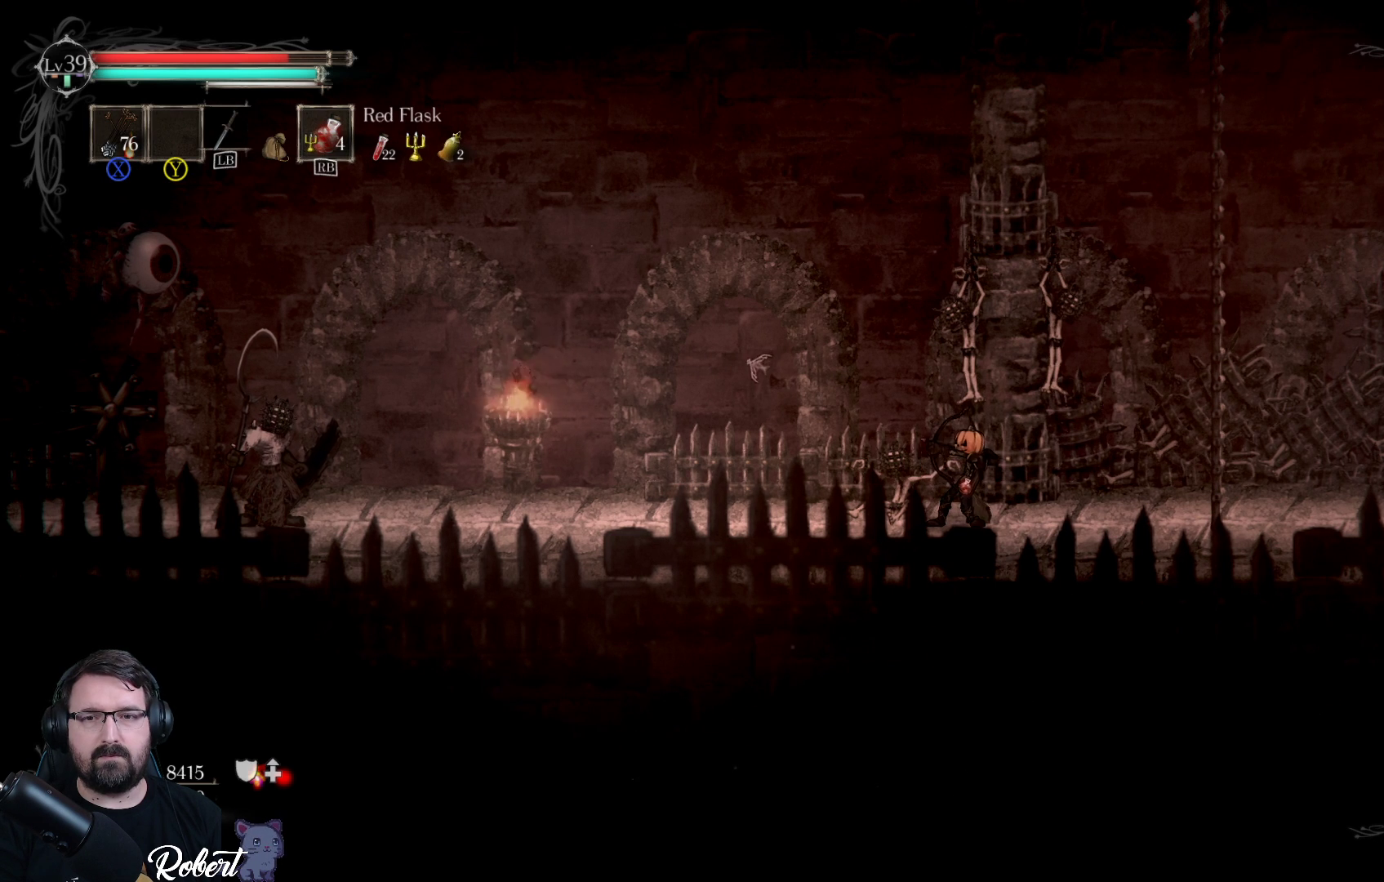
{"buttons": ["X"], "left_stick": "left", "right_stick": "center", "events": [[300, "left_stick", "left"]]}
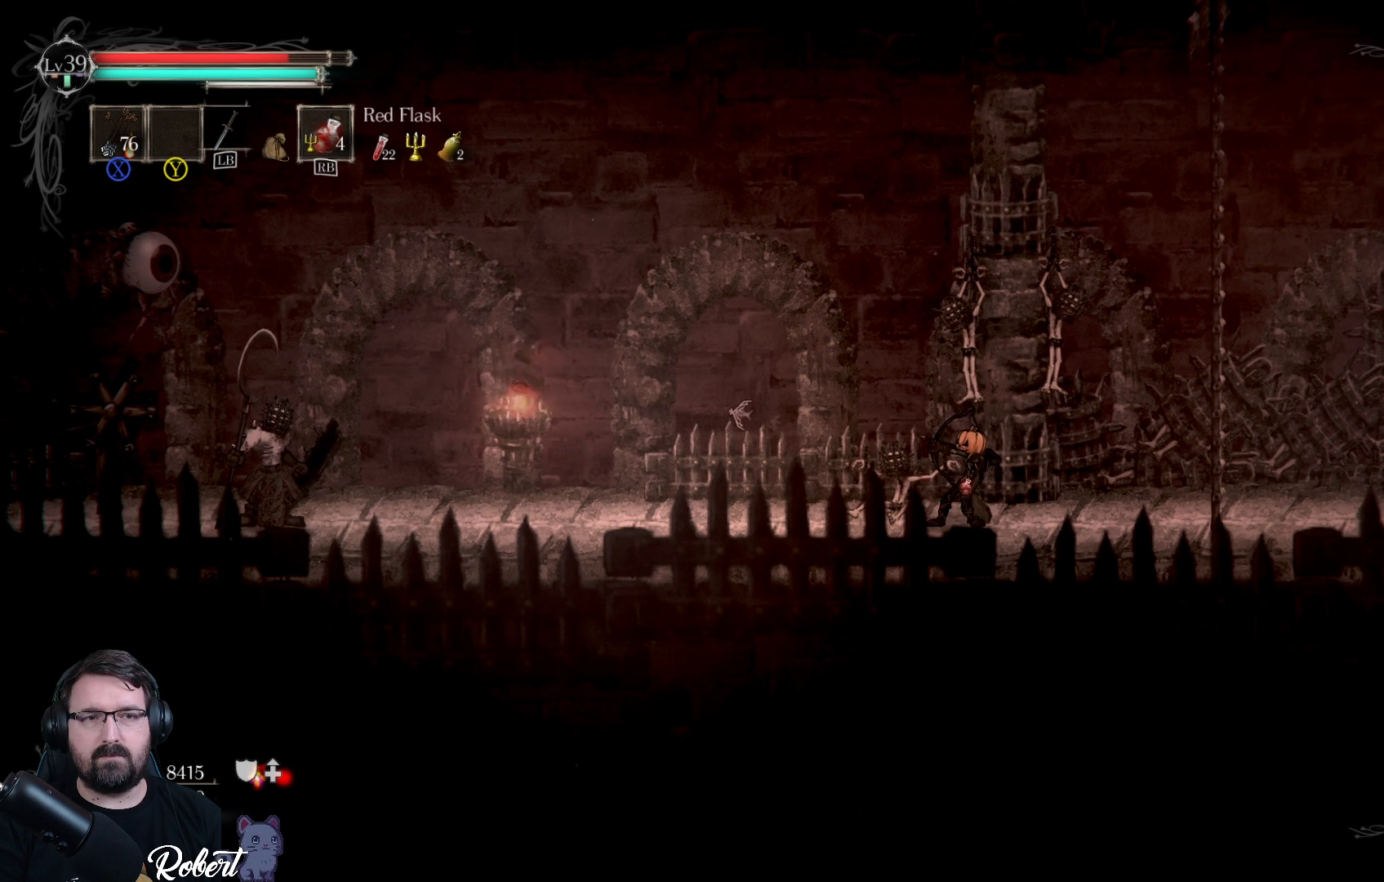
{"buttons": ["X"], "left_stick": "left", "right_stick": "center", "events": []}
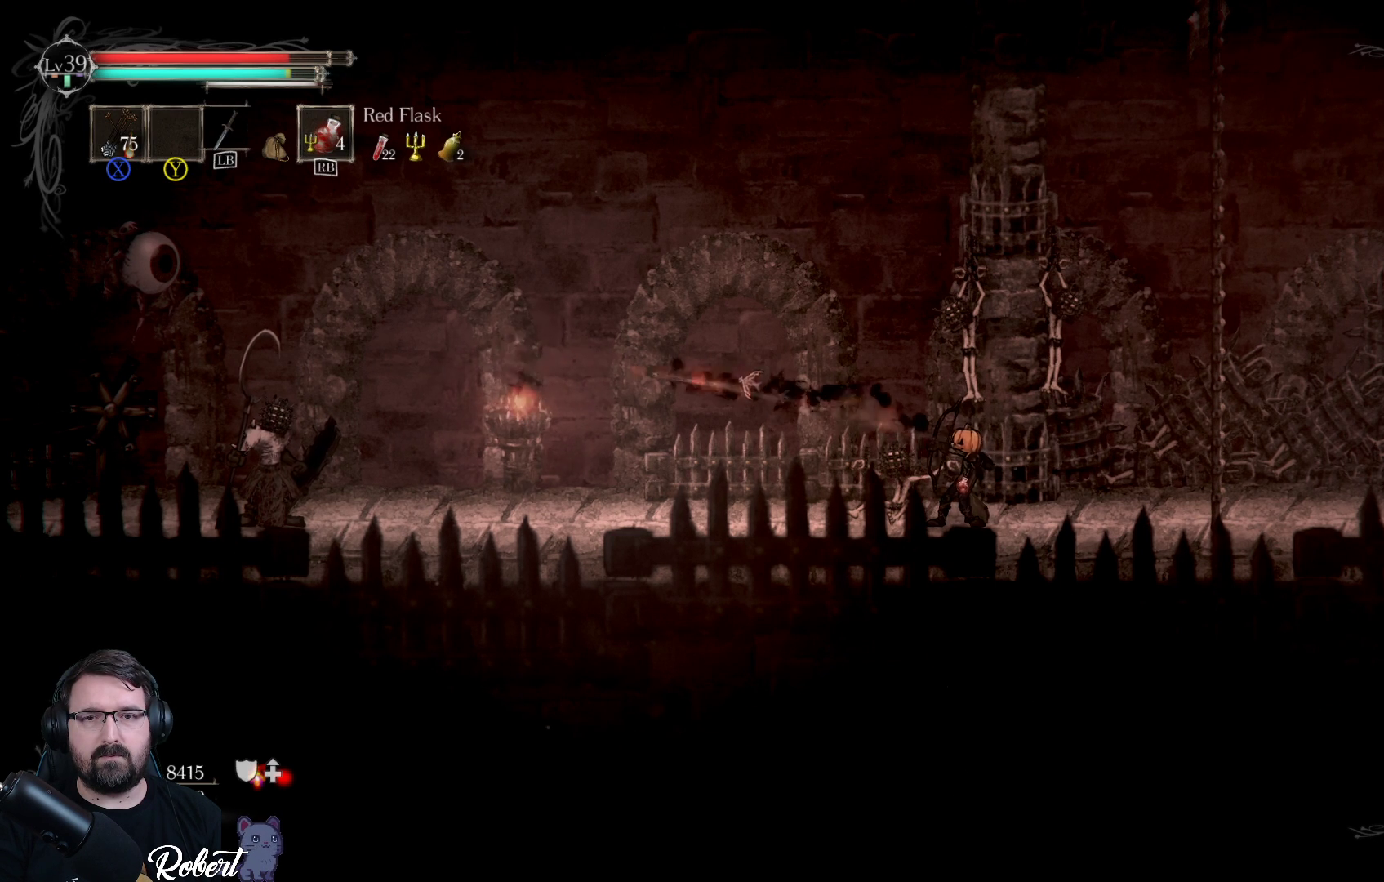
{"buttons": ["X"], "left_stick": "up", "right_stick": "center", "events": [[67, "left_stick", "up-left"], [233, "X", "up"], [467, "X", "down"], [500, "left_stick", "up"]]}
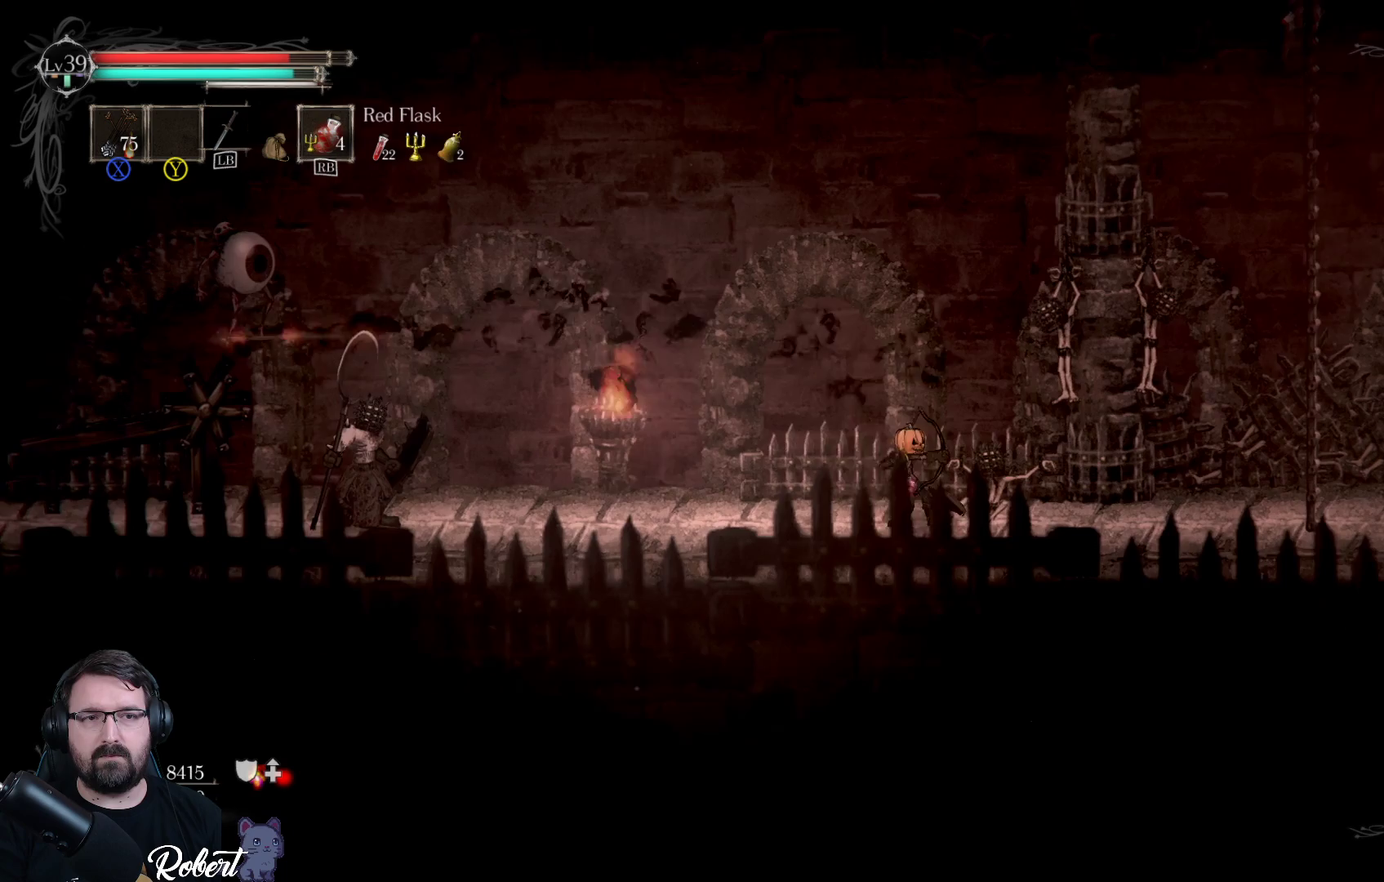
{"buttons": ["X"], "left_stick": "left", "right_stick": "center", "events": [[33, "left_stick", "center"], [400, "left_stick", "left"]]}
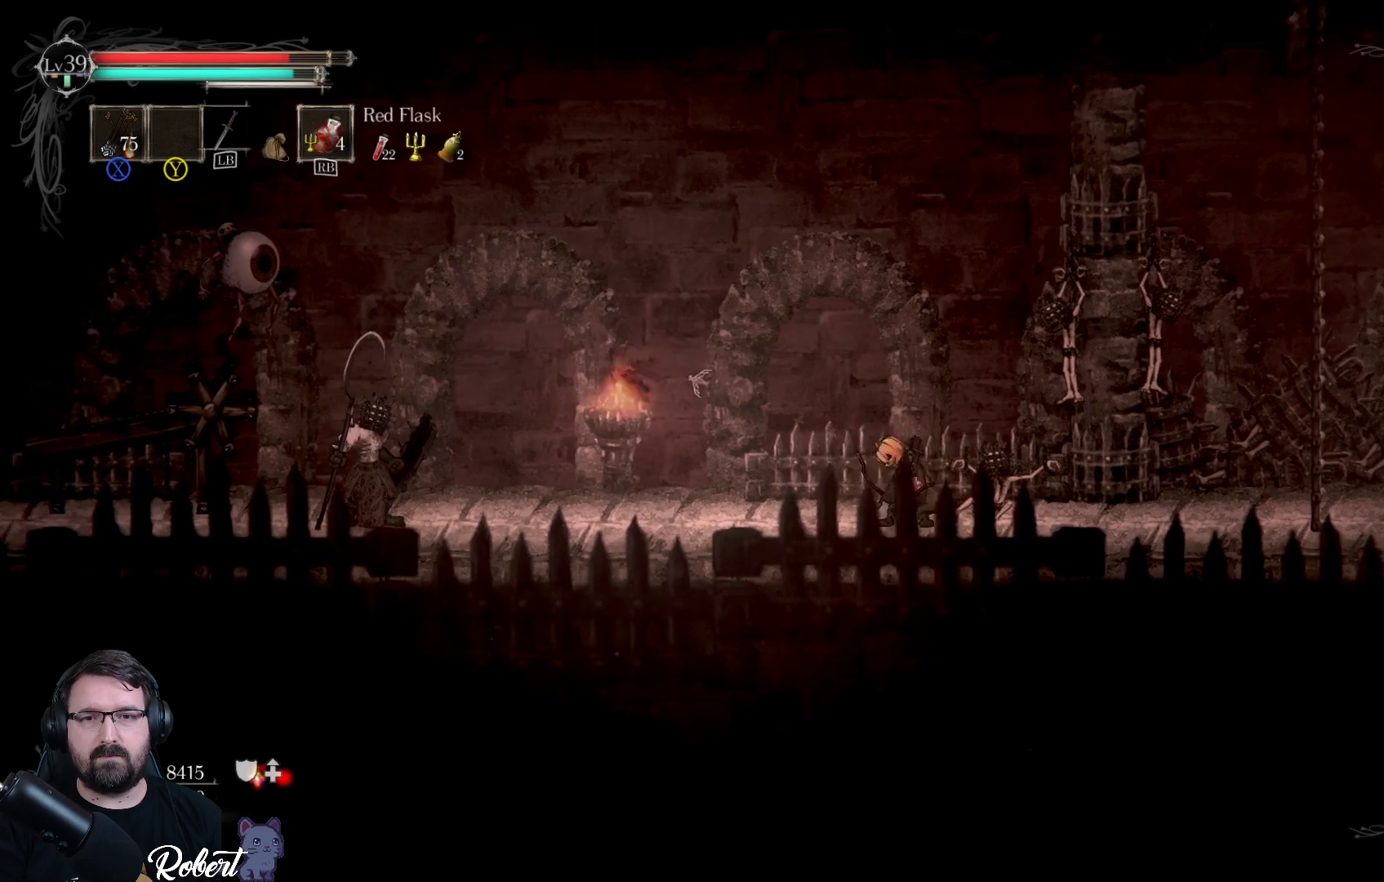
{"buttons": ["X"], "left_stick": "up-left", "right_stick": "center", "events": [[67, "left_stick", "up-left"]]}
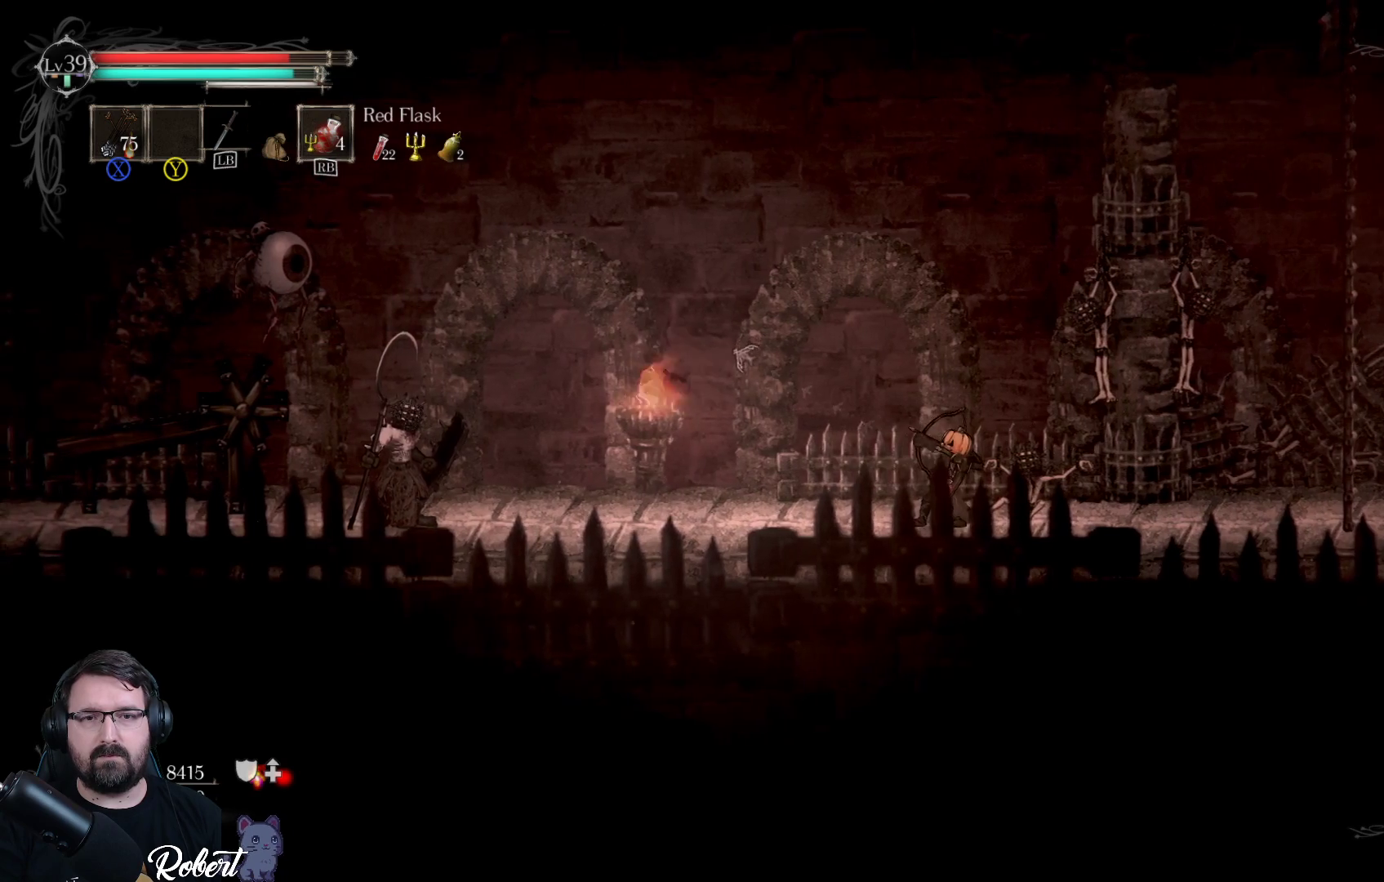
{"buttons": [], "left_stick": "up-left", "right_stick": "center", "events": [[33, "X", "up"]]}
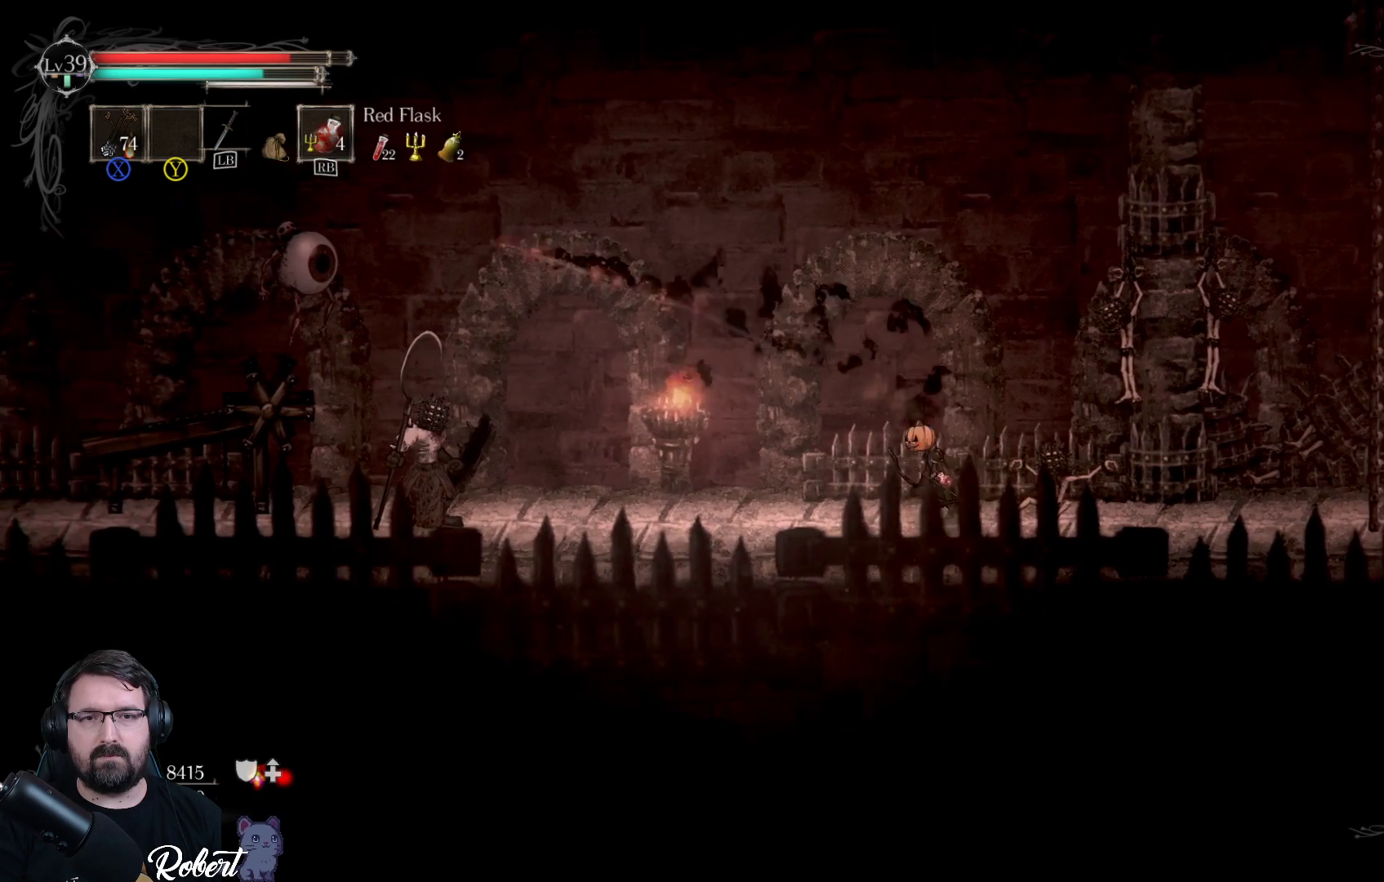
{"buttons": ["X"], "left_stick": "center", "right_stick": "center", "events": [[67, "X", "down"], [167, "left_stick", "center"]]}
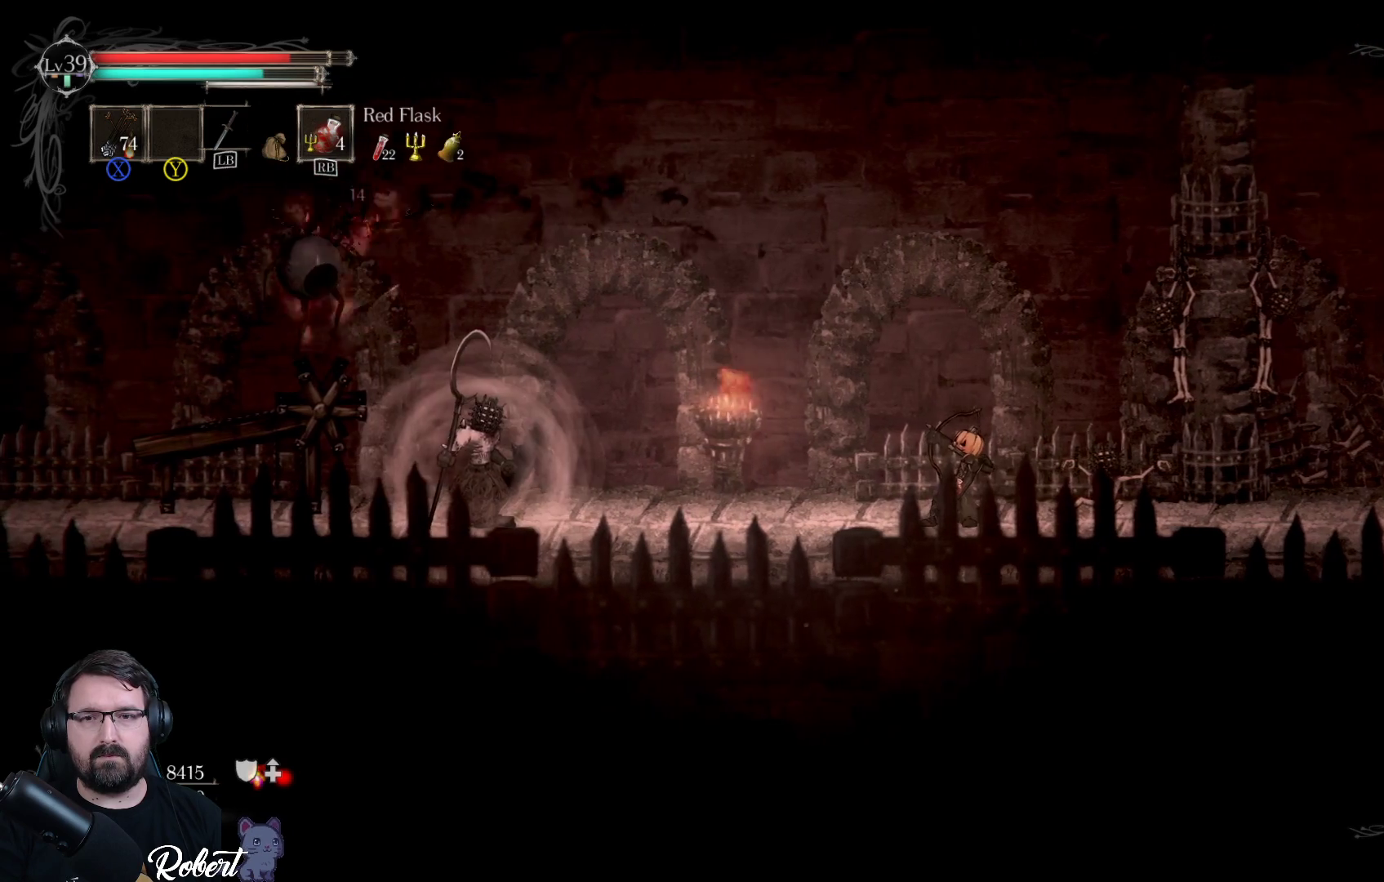
{"buttons": [], "left_stick": "center", "right_stick": "center", "events": [[233, "X", "up"]]}
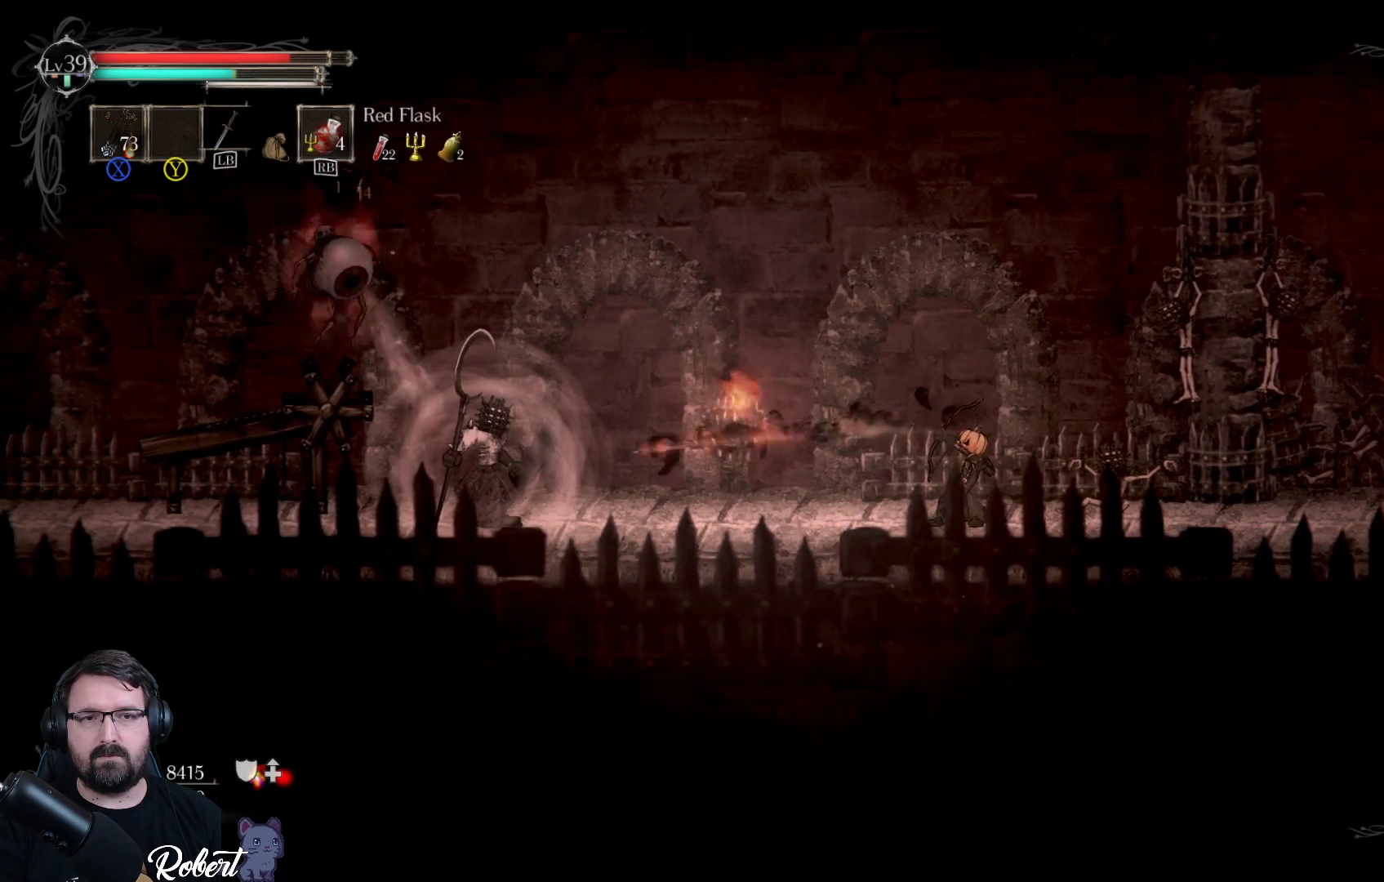
{"buttons": ["X"], "left_stick": "center", "right_stick": "center", "events": [[367, "X", "down"]]}
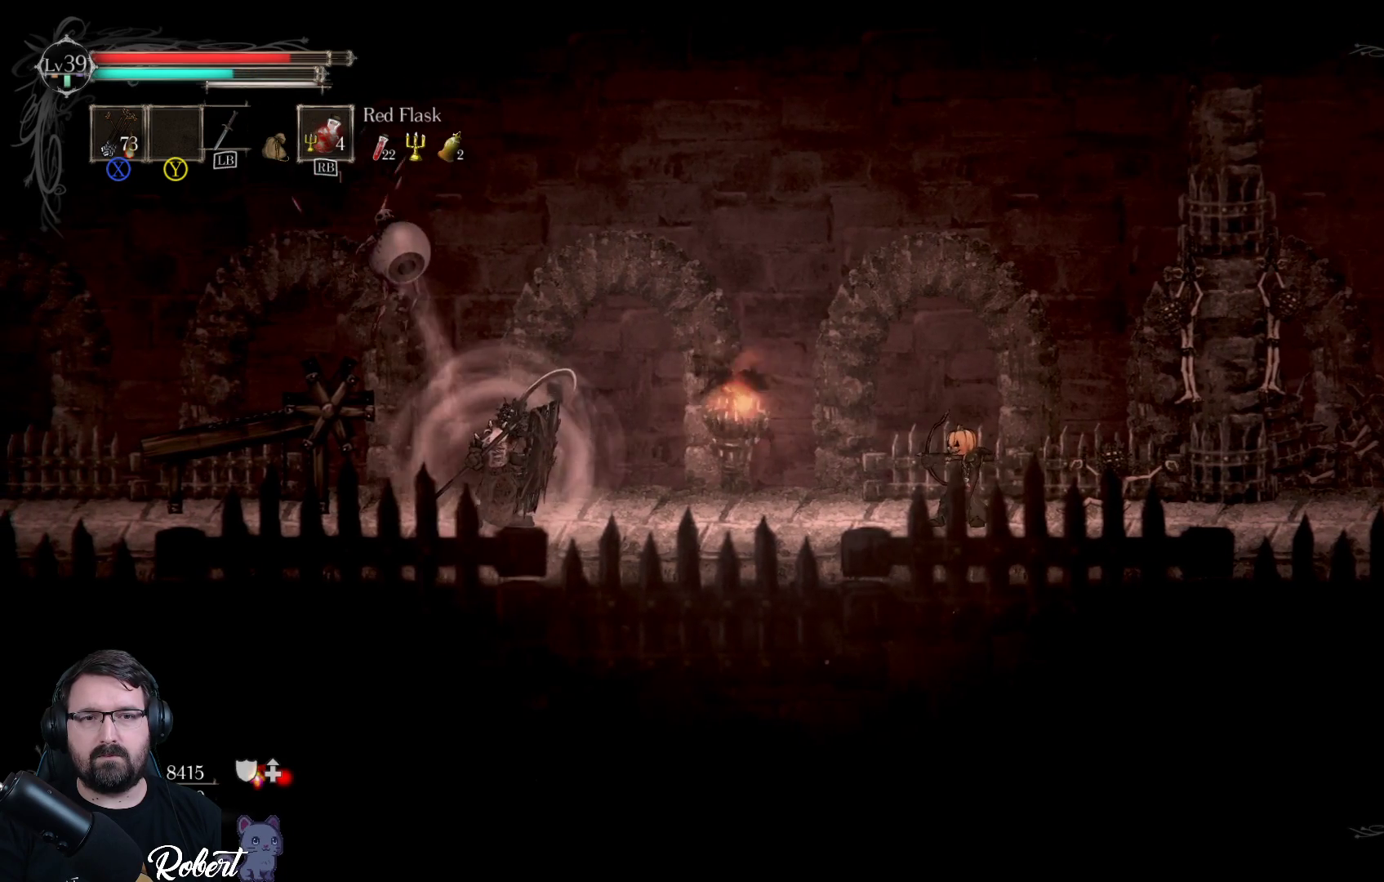
{"buttons": [], "left_stick": "right", "right_stick": "center", "events": [[200, "X", "up"], [467, "left_stick", "right"]]}